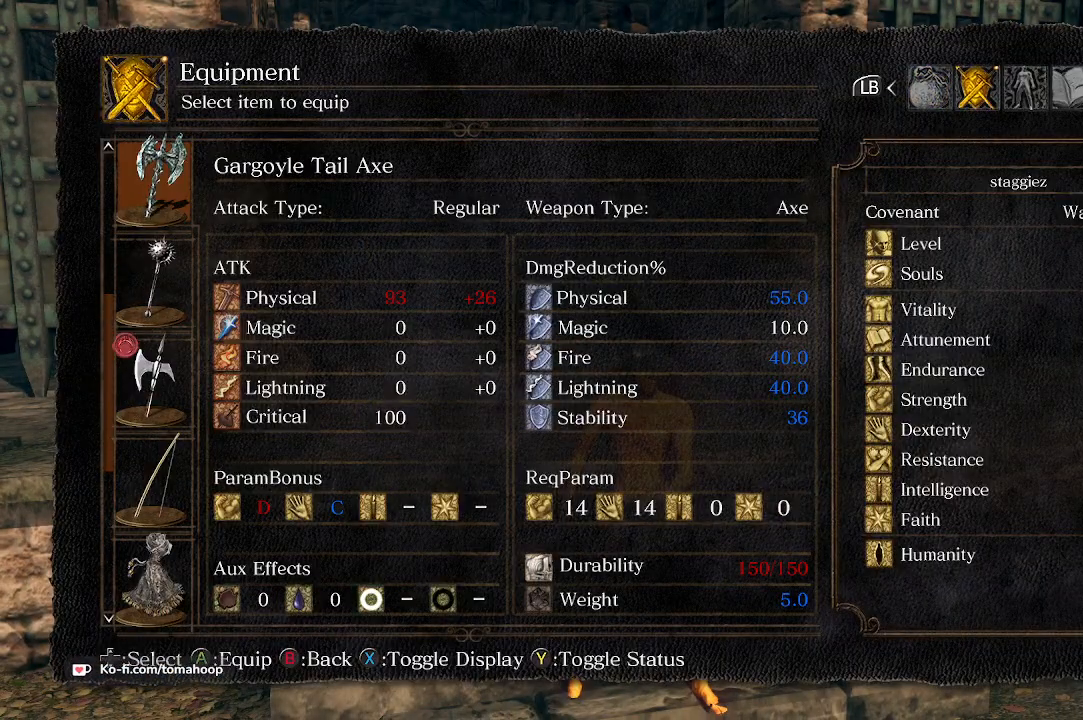
Gameplay with a controller (Xbox layout); each line is a JSON object with the inputs held at the frame after it. "events" lists button and stick changes between this image and that frame as [ms after this image, input, new state], when the widget could be followed in between.
{"buttons": ["DPAD_UP"], "left_stick": "center", "right_stick": "center", "events": [[267, "DPAD_UP", "down"], [367, "DPAD_UP", "up"], [467, "DPAD_UP", "down"]]}
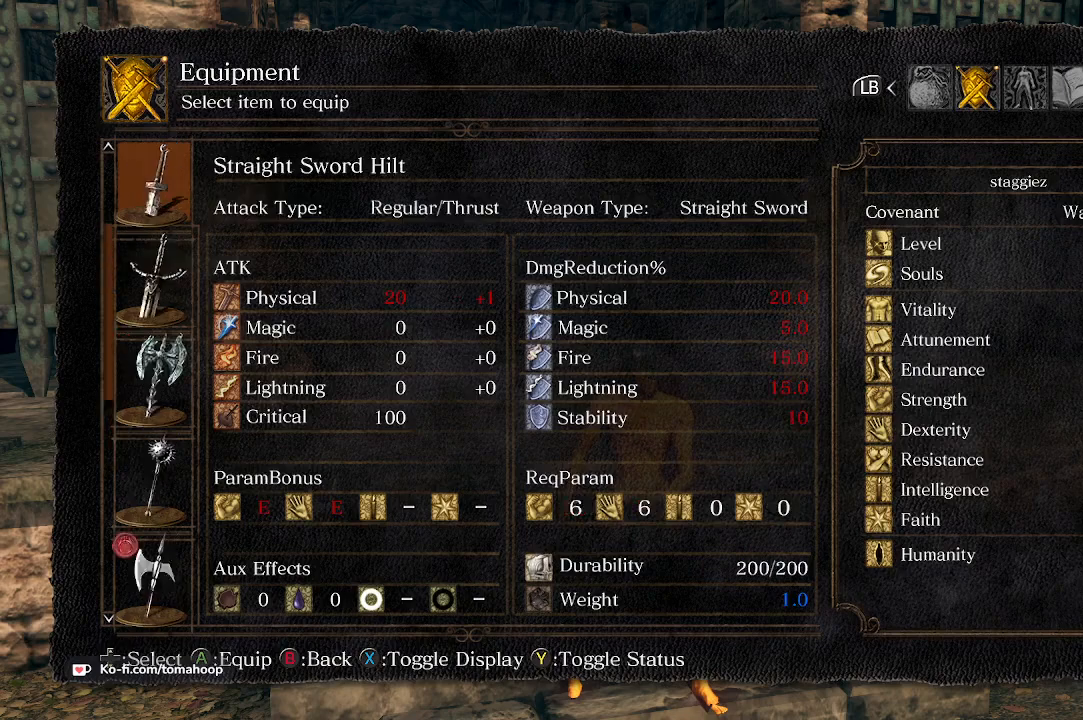
{"buttons": [], "left_stick": "center", "right_stick": "center", "events": [[67, "DPAD_UP", "up"], [133, "DPAD_UP", "down"], [233, "DPAD_UP", "up"]]}
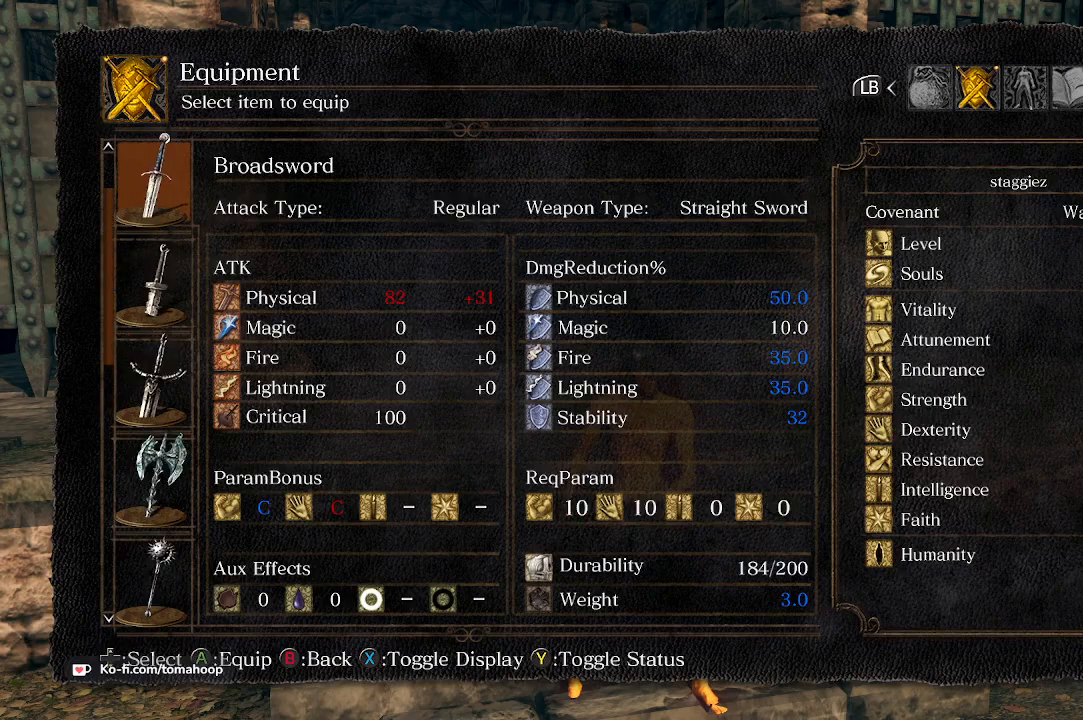
{"buttons": ["DPAD_DOWN"], "left_stick": "center", "right_stick": "center", "events": [[167, "DPAD_DOWN", "down"], [200, "DPAD_DOWN", "up"], [300, "DPAD_DOWN", "down"], [333, "DPAD_DOWN", "up"], [400, "DPAD_DOWN", "down"], [433, "DPAD_DOWN", "up"], [500, "DPAD_DOWN", "down"]]}
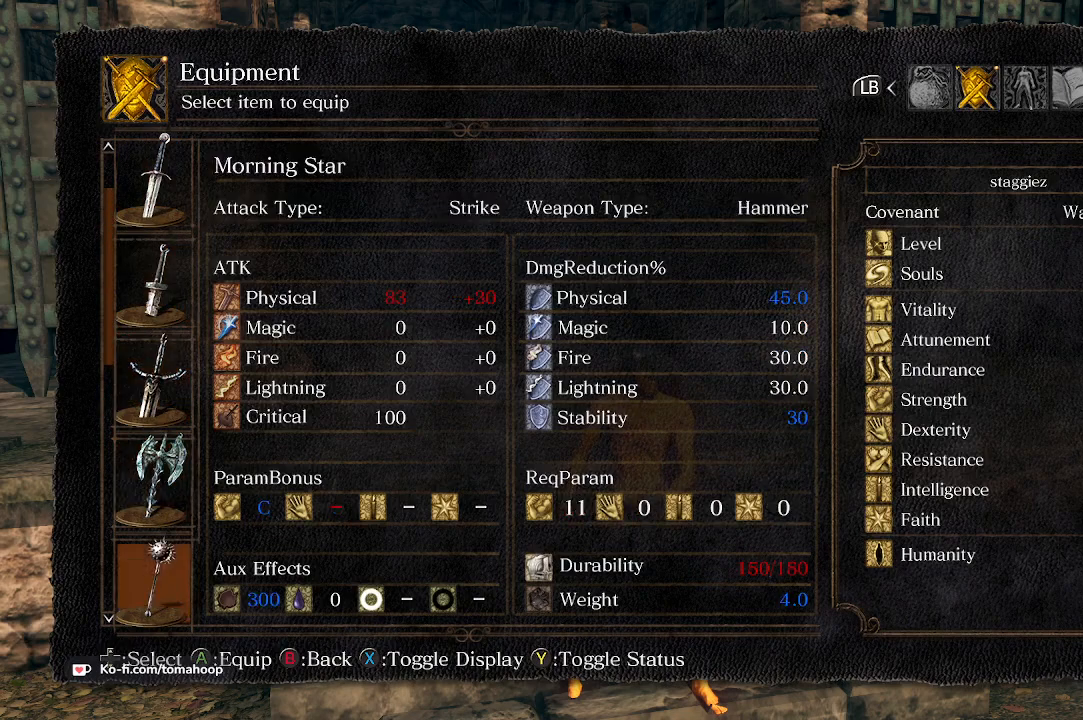
{"buttons": [], "left_stick": "center", "right_stick": "center", "events": [[67, "DPAD_DOWN", "up"], [133, "B", "down"], [200, "B", "up"], [267, "B", "down"], [367, "B", "up"]]}
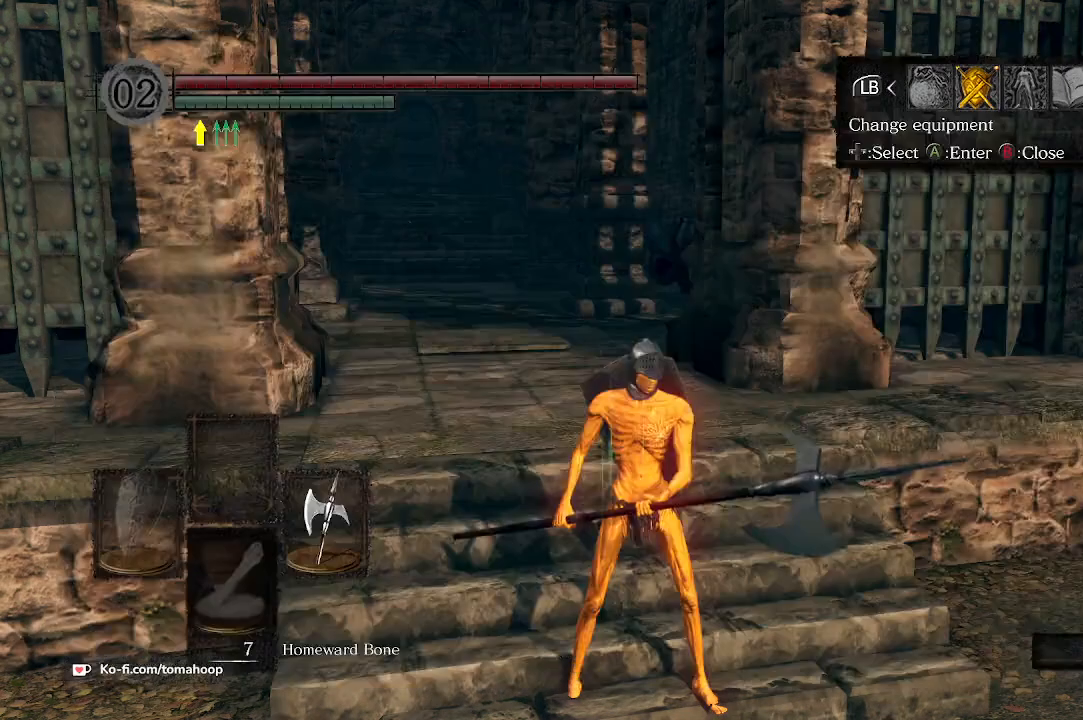
{"buttons": [], "left_stick": "center", "right_stick": "center", "events": [[200, "right_stick", "left"], [467, "right_stick", "center"]]}
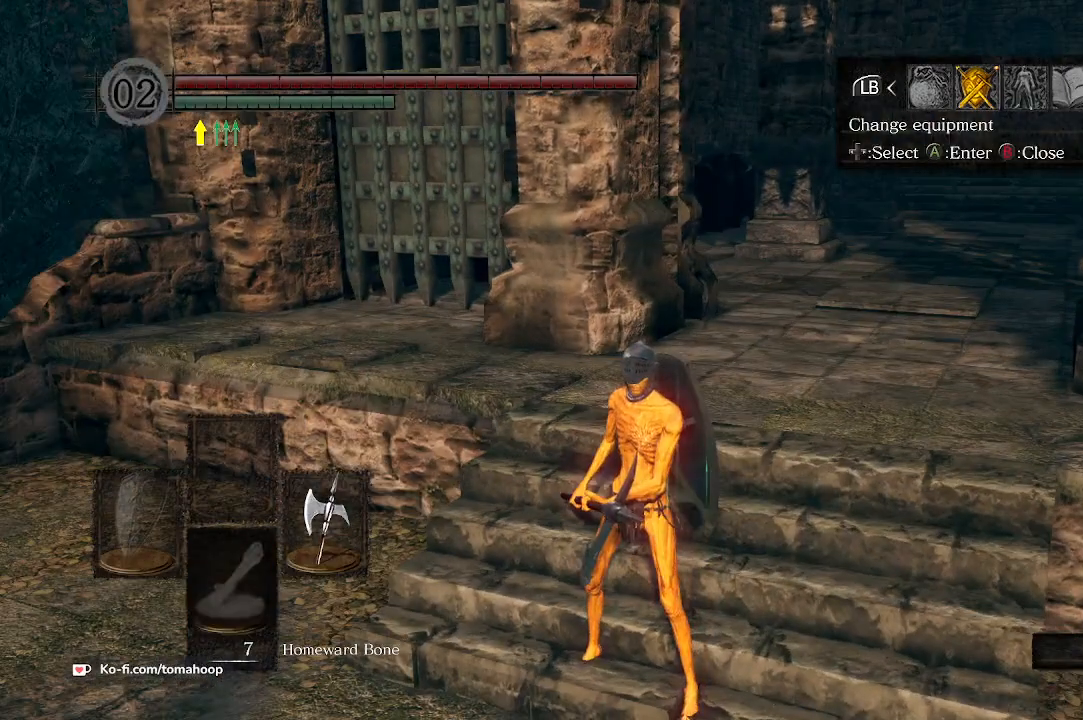
{"buttons": [], "left_stick": "center", "right_stick": "center", "events": [[133, "B", "down"], [200, "B", "up"]]}
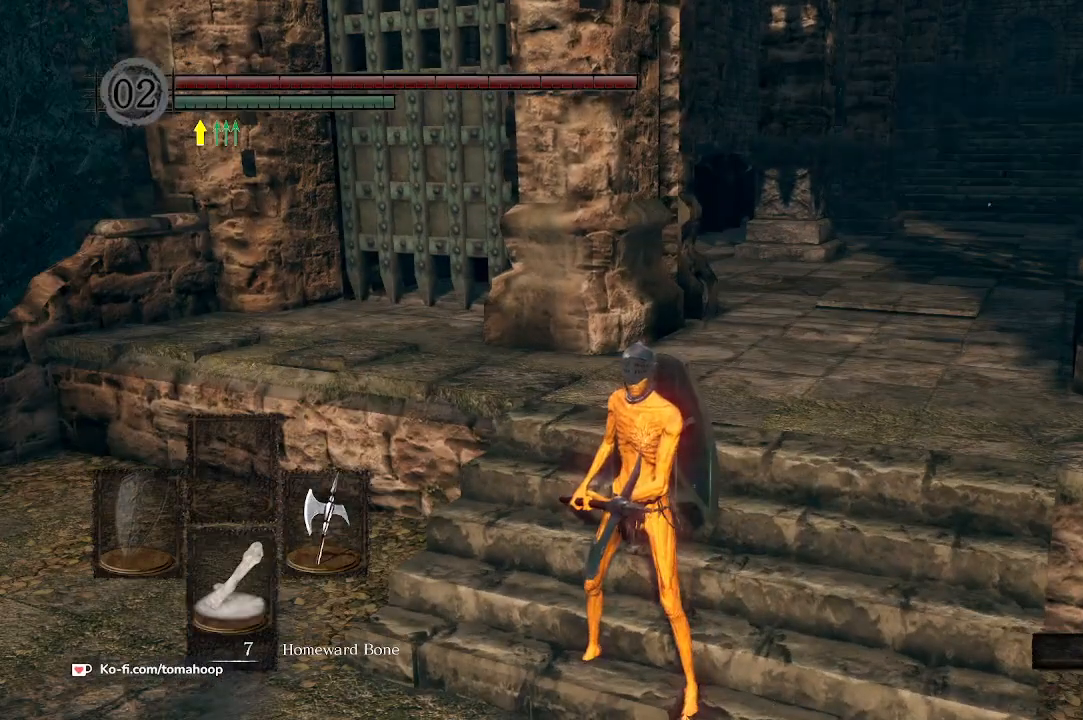
{"buttons": [], "left_stick": "center", "right_stick": "center", "events": [[233, "right_stick", "right"], [433, "right_stick", "center"]]}
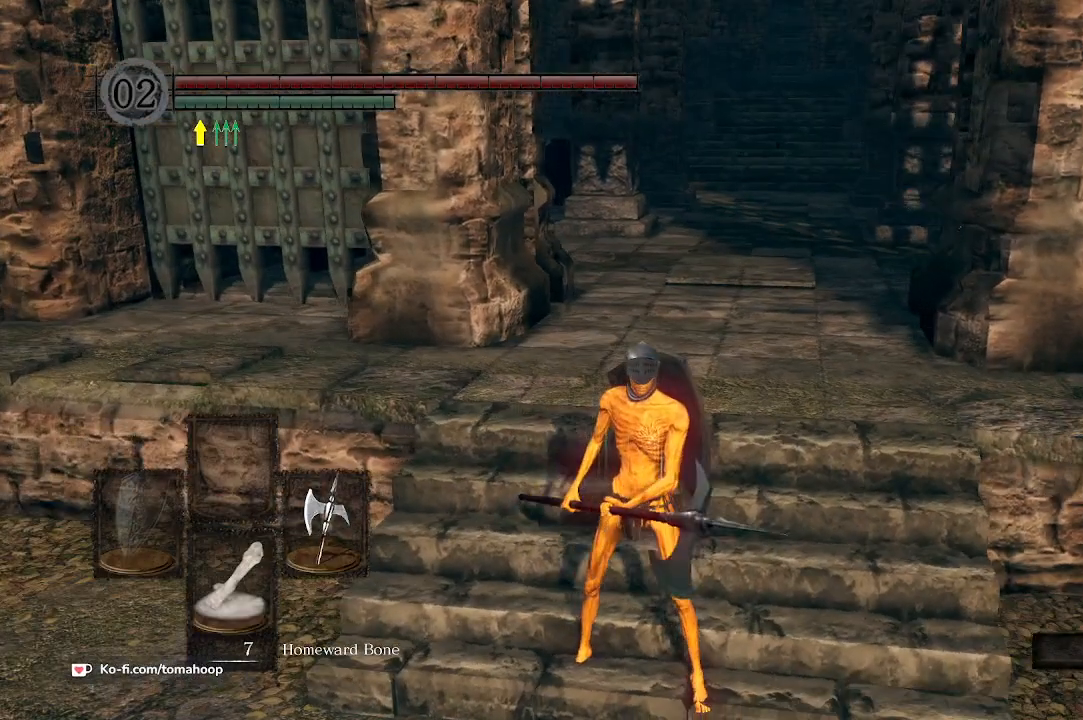
{"buttons": [], "left_stick": "center", "right_stick": "center", "events": []}
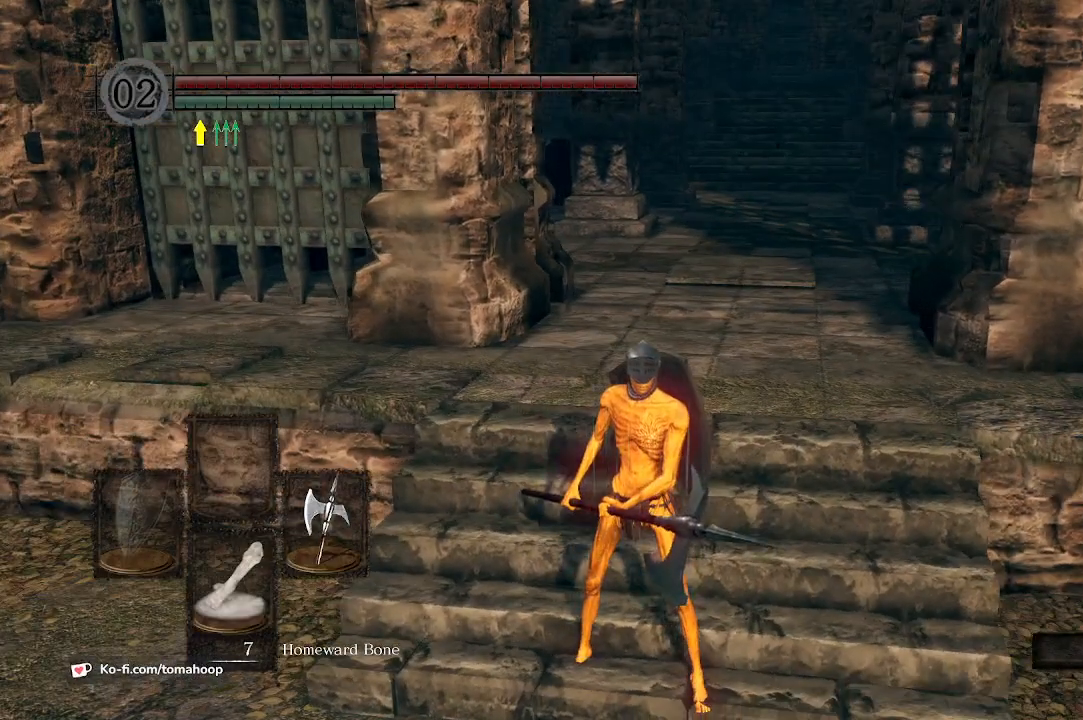
{"buttons": [], "left_stick": "center", "right_stick": "center", "events": []}
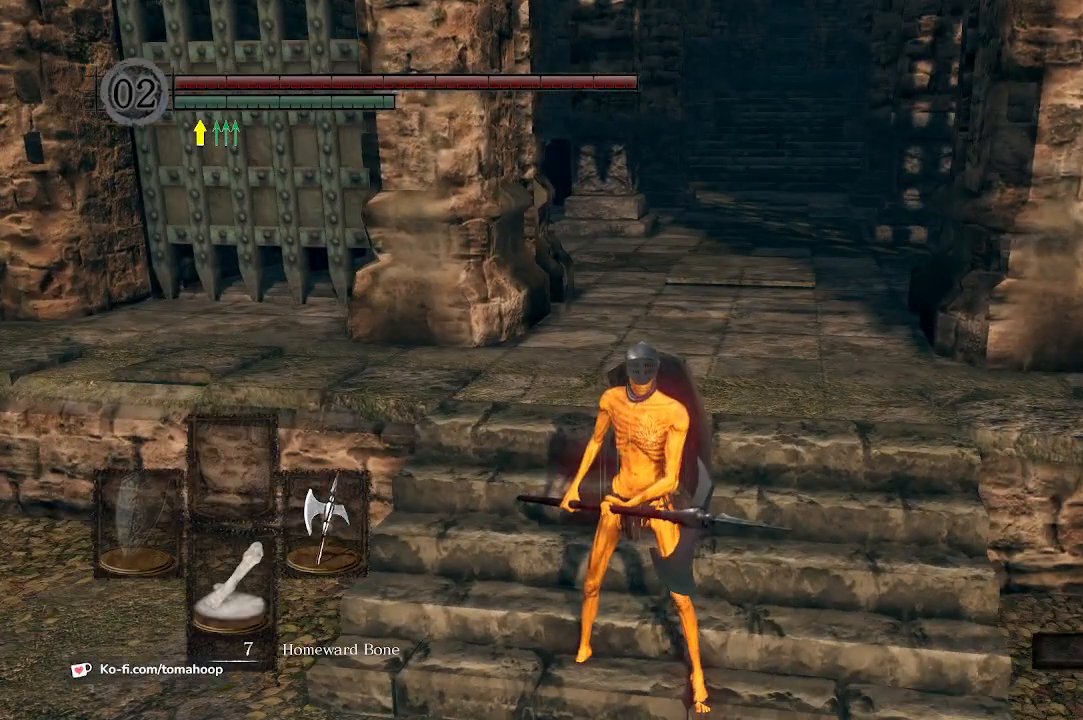
{"buttons": [], "left_stick": "center", "right_stick": "center", "events": []}
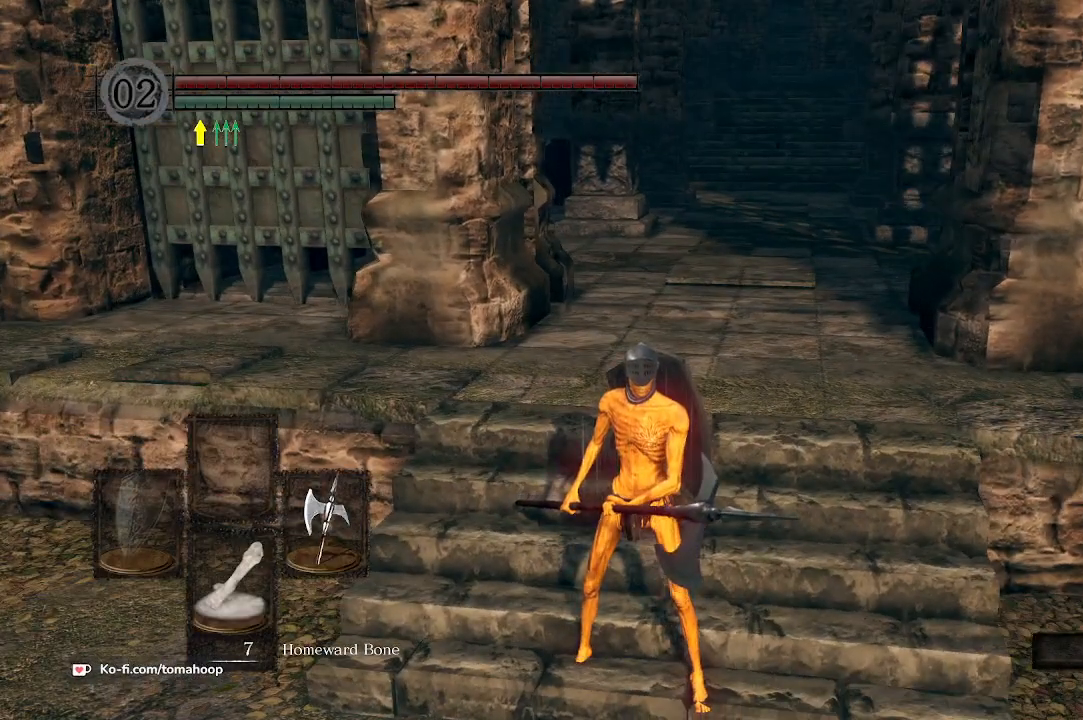
{"buttons": [], "left_stick": "center", "right_stick": "center", "events": []}
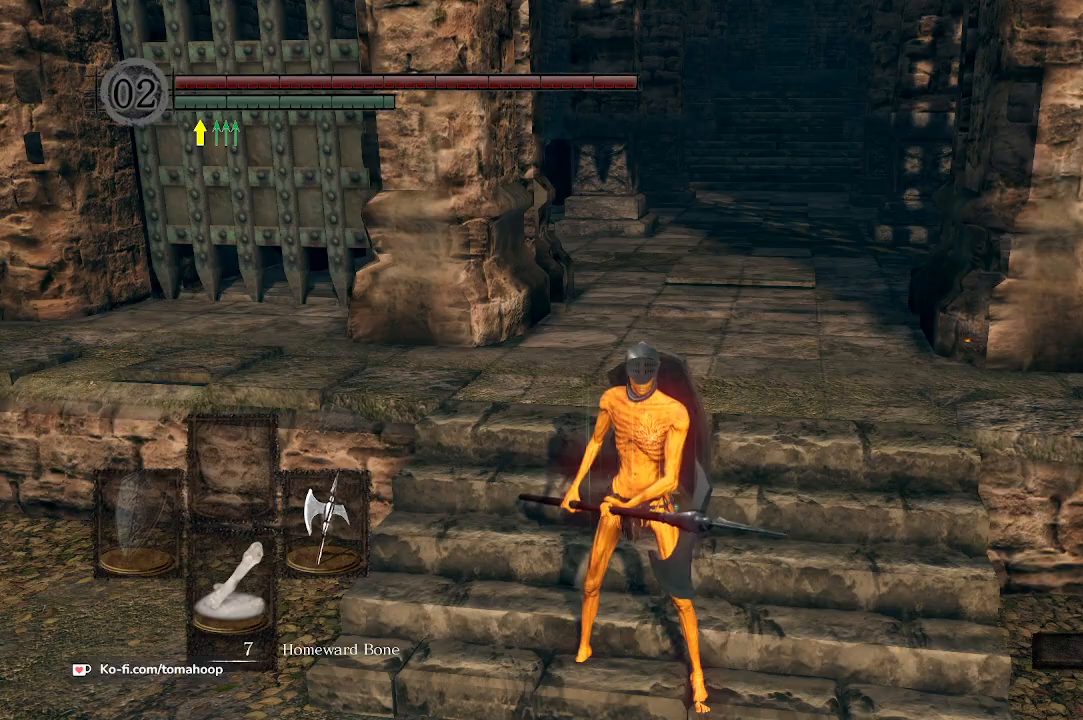
{"buttons": [], "left_stick": "center", "right_stick": "center", "events": []}
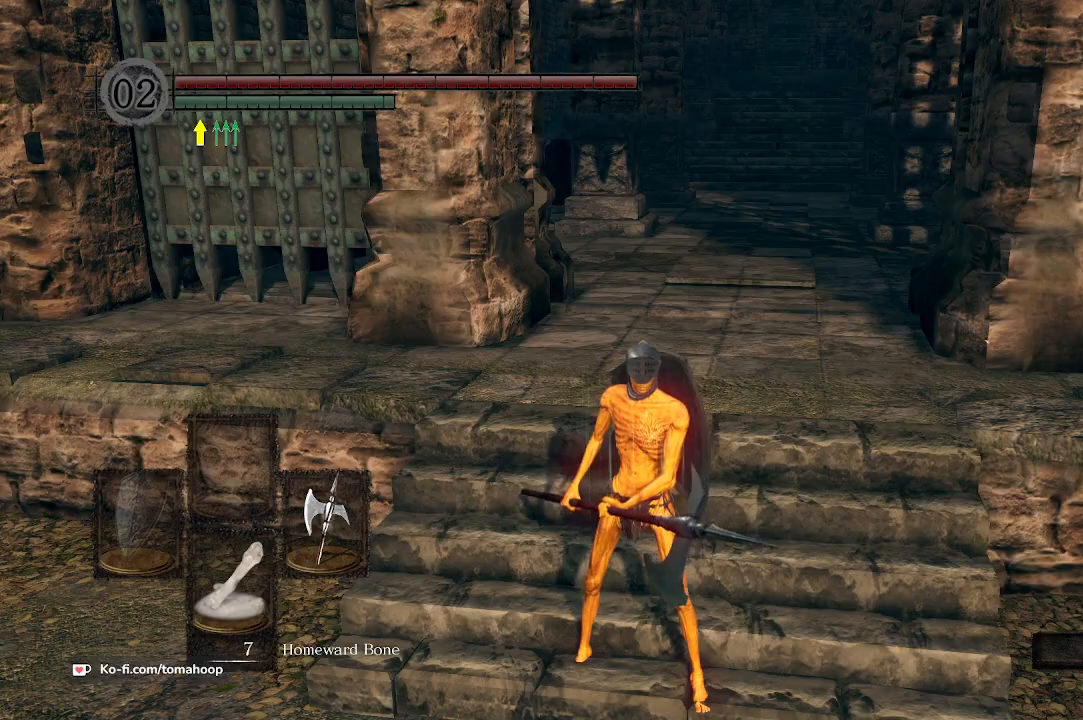
{"buttons": [], "left_stick": "center", "right_stick": "center", "events": []}
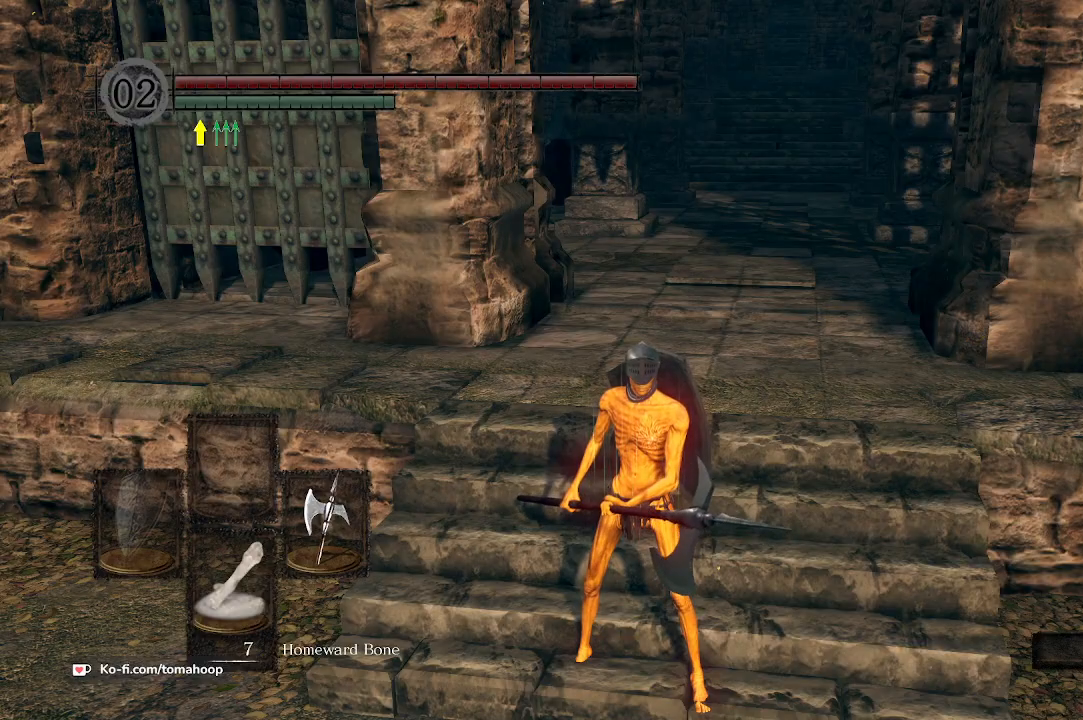
{"buttons": [], "left_stick": "center", "right_stick": "center", "events": []}
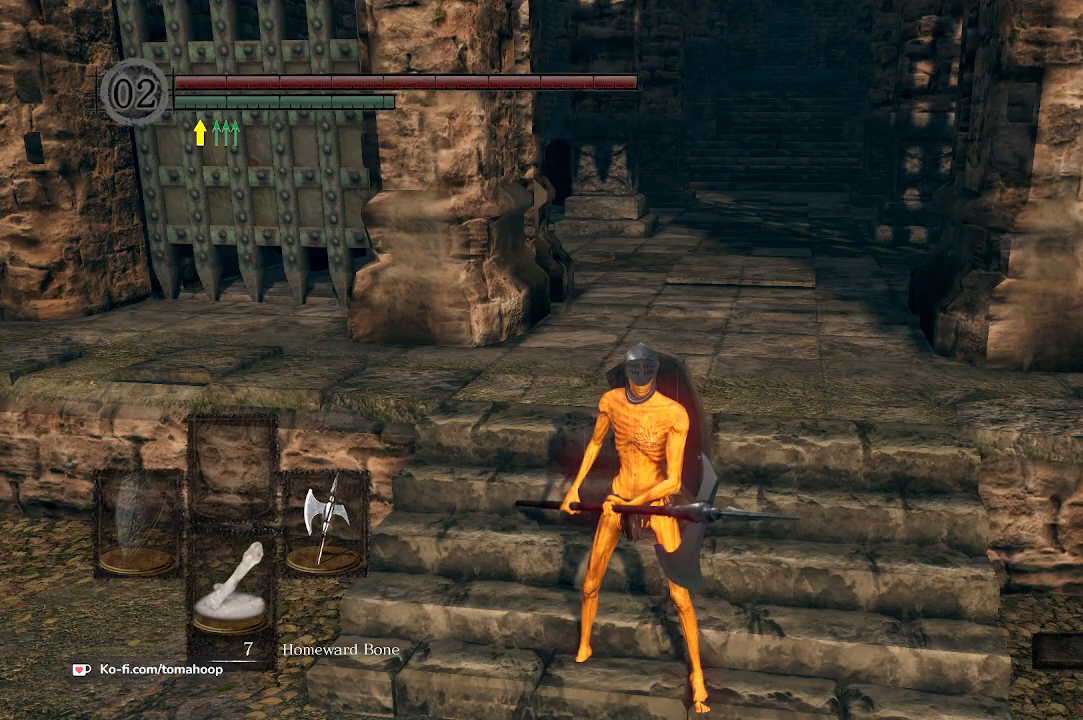
{"buttons": [], "left_stick": "center", "right_stick": "right", "events": [[300, "right_stick", "right"]]}
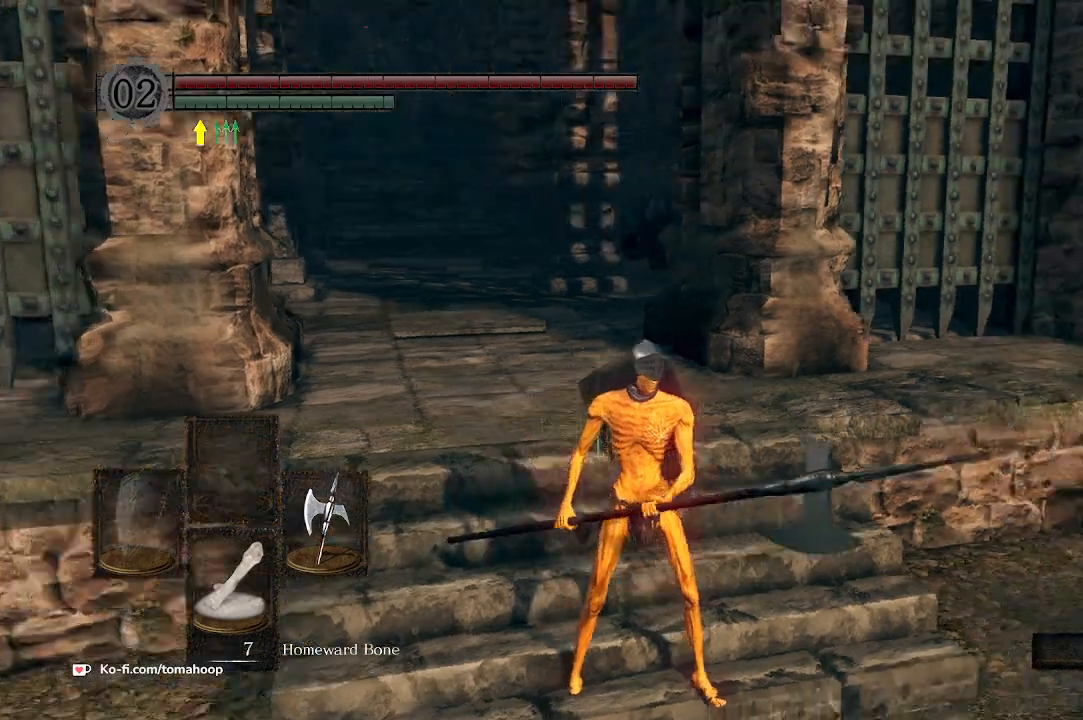
{"buttons": [], "left_stick": "down", "right_stick": "center", "events": [[133, "right_stick", "center"], [367, "left_stick", "down"]]}
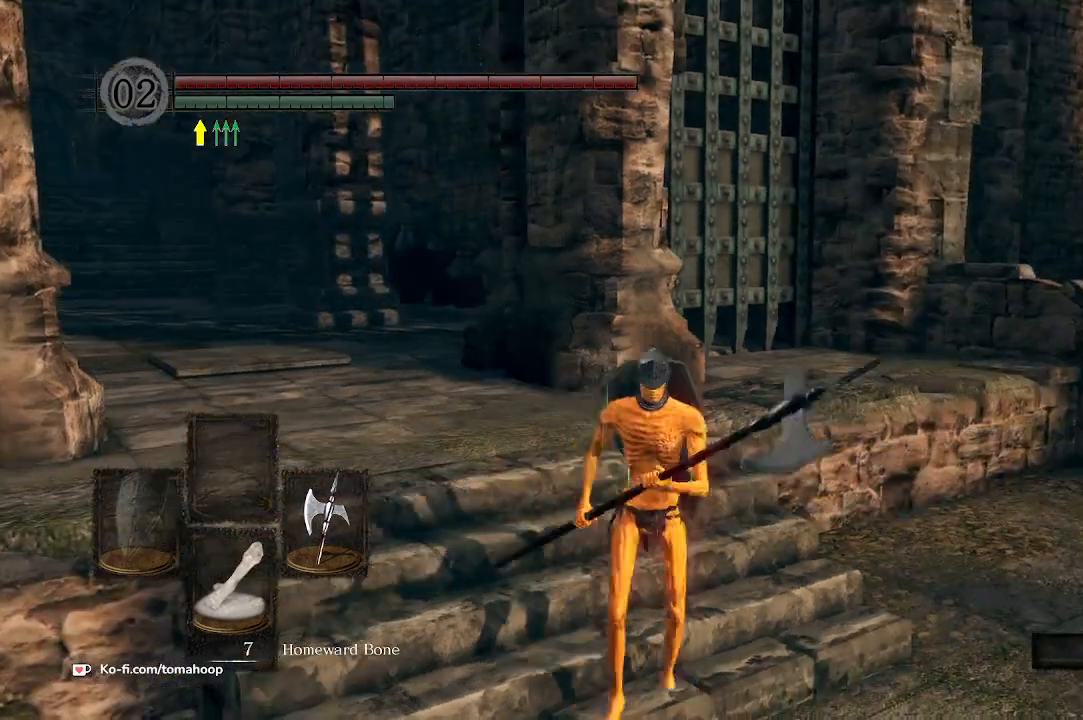
{"buttons": [], "left_stick": "up-left", "right_stick": "center", "events": [[67, "right_stick", "left"], [333, "left_stick", "down-left"], [400, "right_stick", "center"], [500, "left_stick", "up-left"]]}
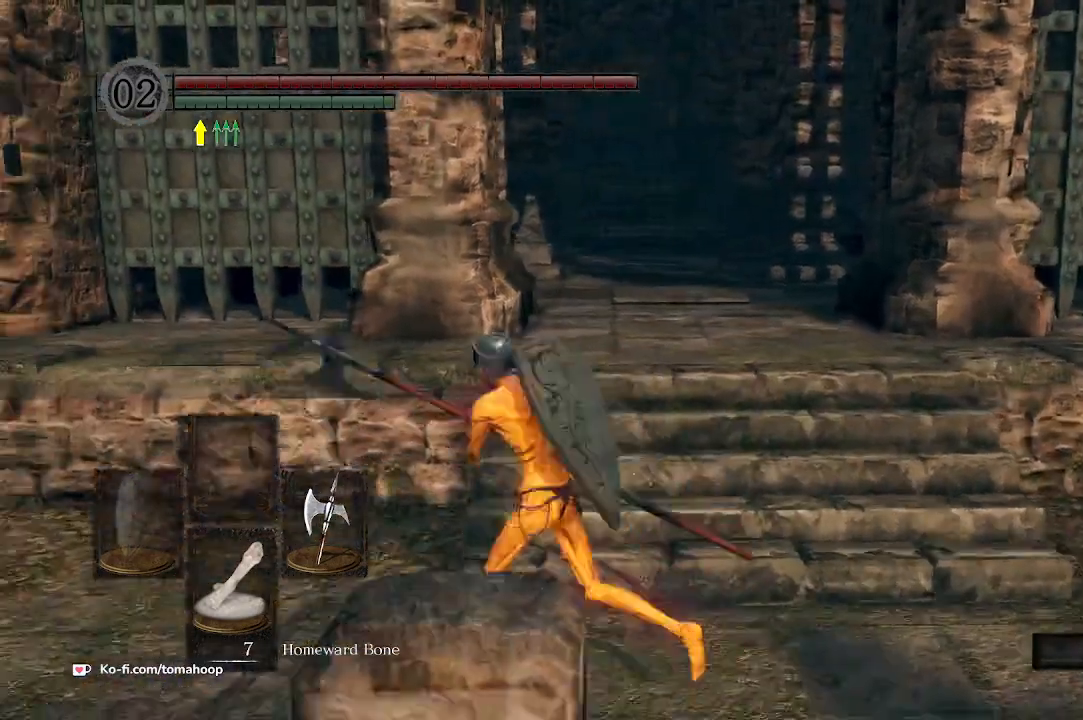
{"buttons": [], "left_stick": "down", "right_stick": "center", "events": [[67, "right_stick", "down-left"], [100, "left_stick", "up-right"], [233, "right_stick", "up"], [267, "left_stick", "down-right"], [367, "left_stick", "down"], [400, "right_stick", "center"]]}
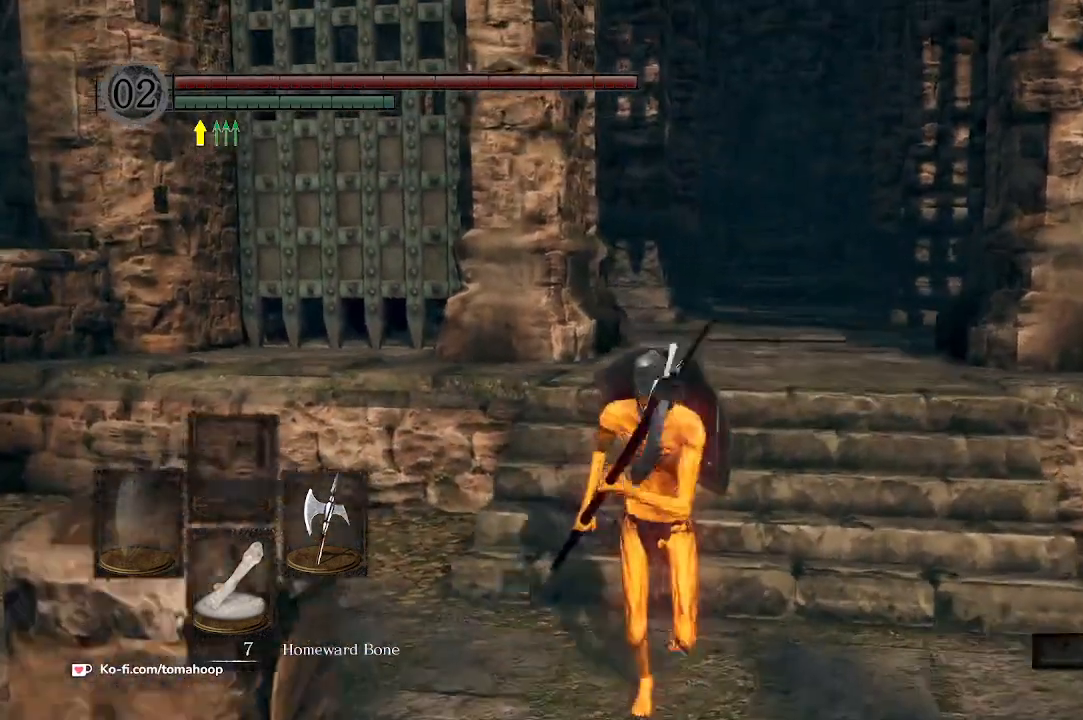
{"buttons": [], "left_stick": "right", "right_stick": "center", "events": [[300, "left_stick", "down-right"], [433, "left_stick", "right"]]}
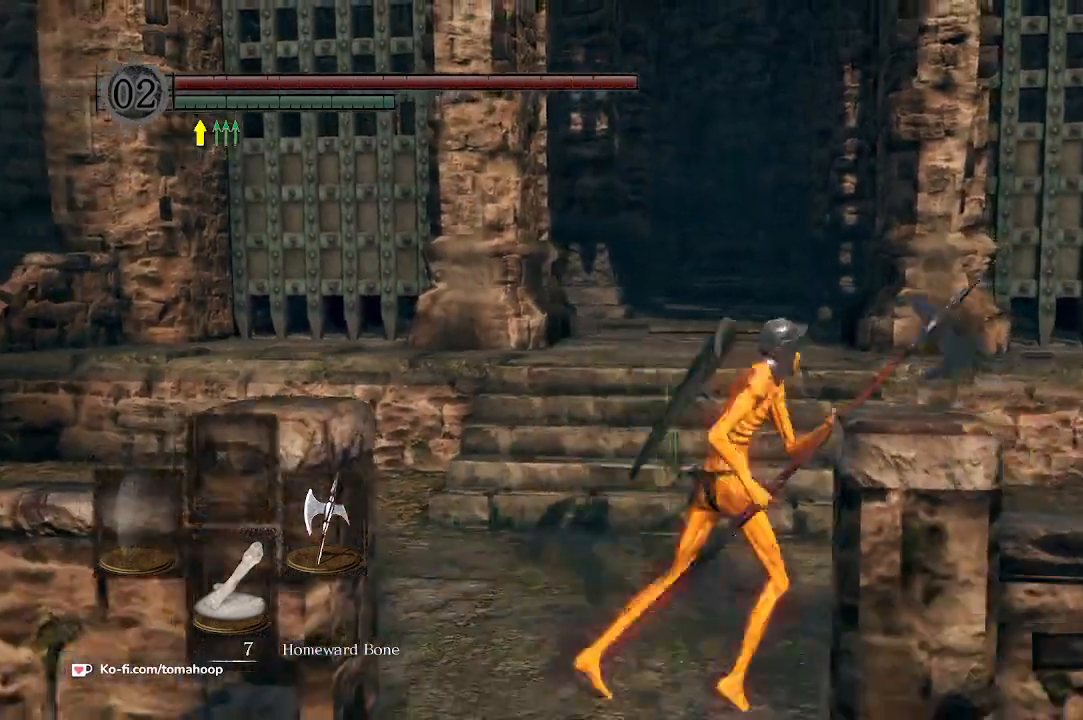
{"buttons": [], "left_stick": "up", "right_stick": "center", "events": [[33, "left_stick", "up"], [233, "left_stick", "left"], [500, "left_stick", "up"]]}
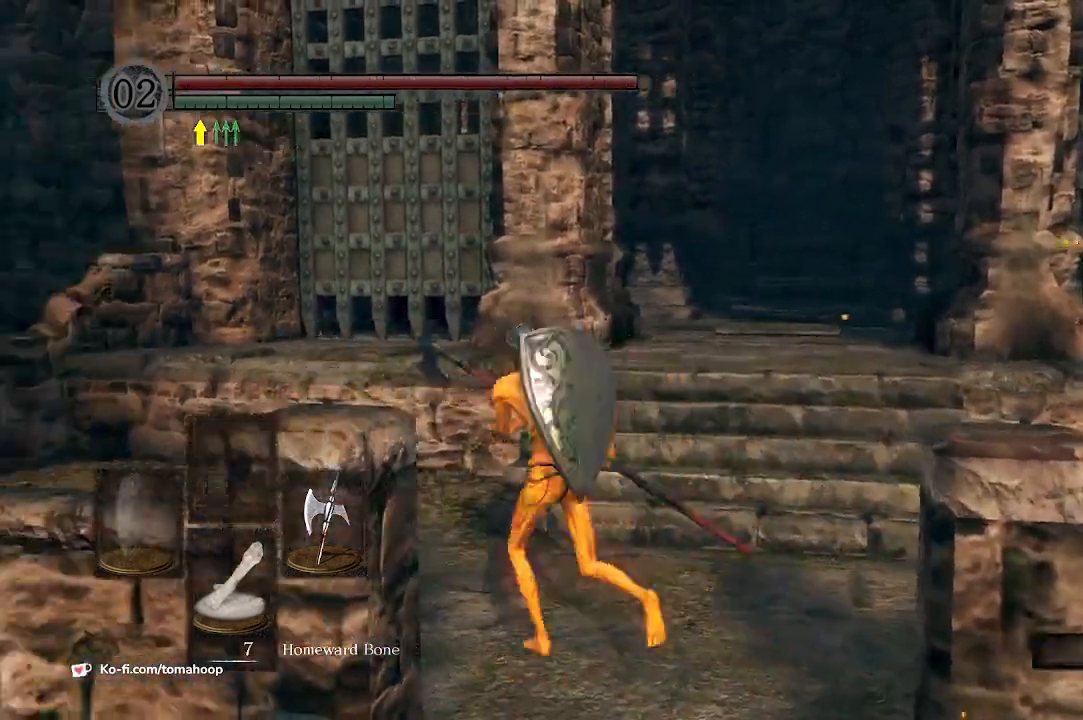
{"buttons": ["R1"], "left_stick": "up", "right_stick": "up", "events": [[100, "left_stick", "up-right"], [200, "right_stick", "up"], [400, "left_stick", "up"], [500, "R1", "down"]]}
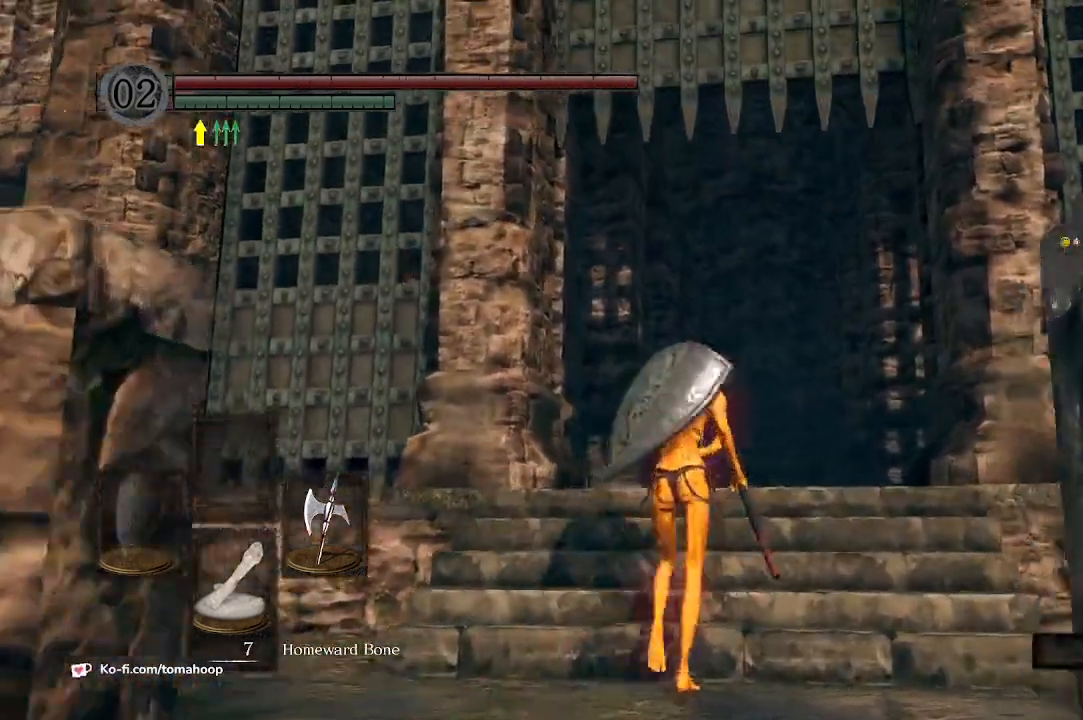
{"buttons": [], "left_stick": "up", "right_stick": "center", "events": [[100, "right_stick", "center"], [467, "R1", "up"]]}
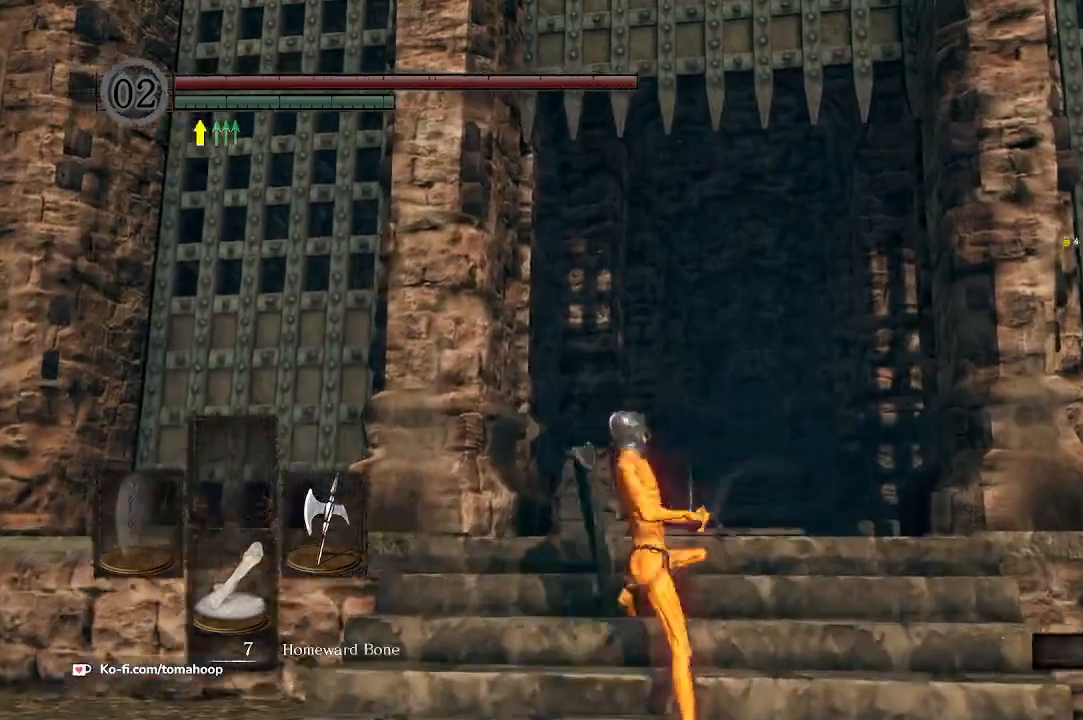
{"buttons": [], "left_stick": "center", "right_stick": "center", "events": [[100, "right_stick", "down"], [300, "left_stick", "center"], [367, "right_stick", "center"]]}
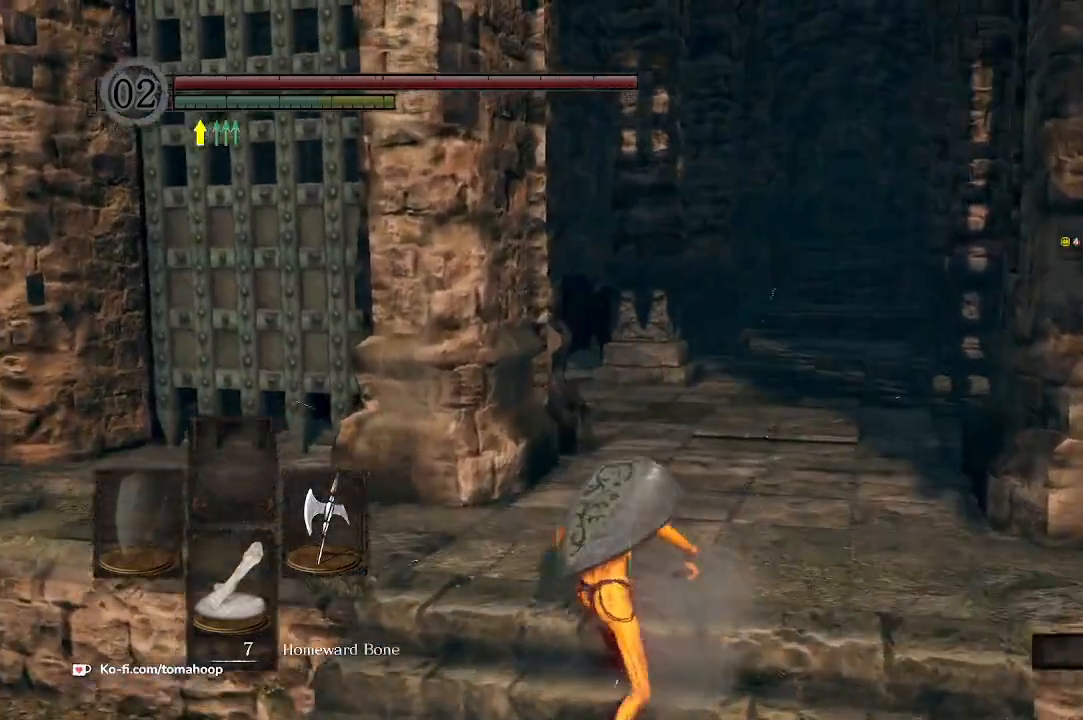
{"buttons": [], "left_stick": "down-left", "right_stick": "right", "events": [[133, "left_stick", "up-right"], [200, "left_stick", "up"], [367, "right_stick", "right"], [400, "left_stick", "left"], [467, "left_stick", "down-left"]]}
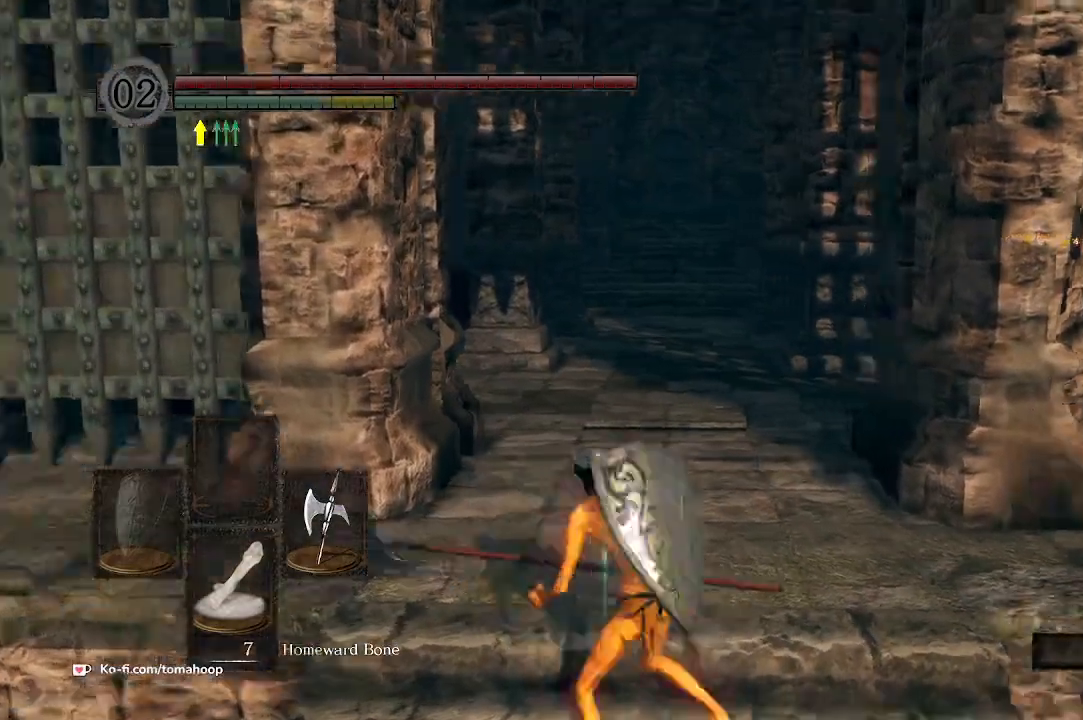
{"buttons": [], "left_stick": "left", "right_stick": "up", "events": [[67, "left_stick", "down"], [167, "right_stick", "center"], [400, "right_stick", "up"], [500, "left_stick", "left"]]}
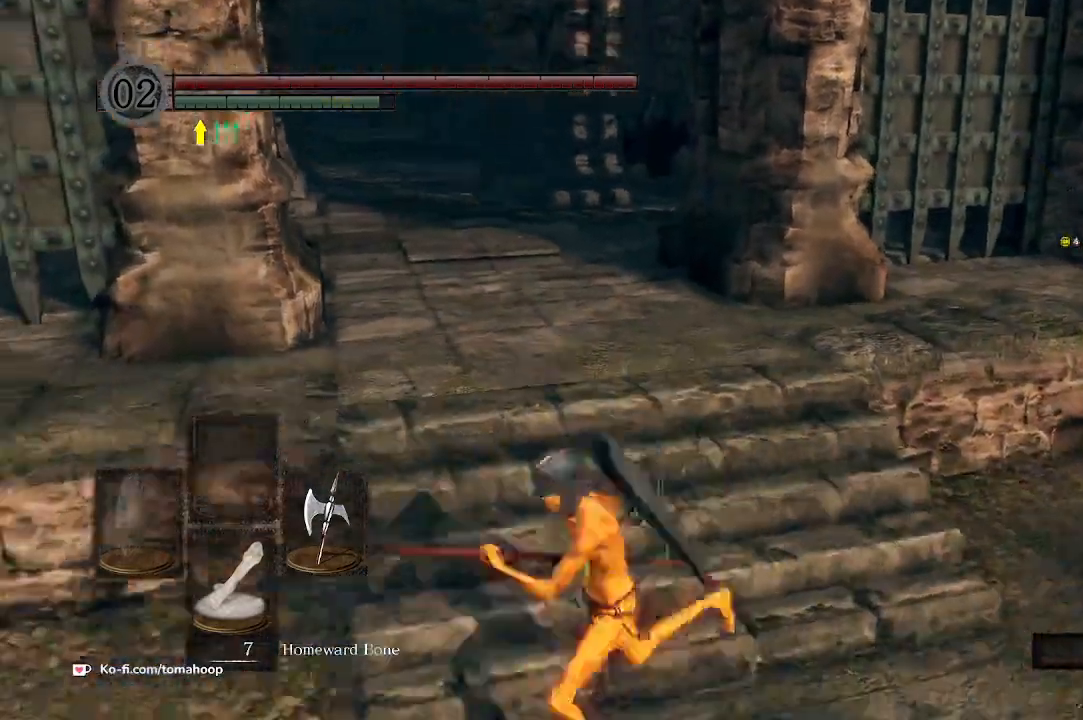
{"buttons": ["R1"], "left_stick": "up", "right_stick": "up-left", "events": [[100, "right_stick", "center"], [133, "left_stick", "up"], [267, "right_stick", "up"], [433, "right_stick", "up-left"], [500, "R1", "down"]]}
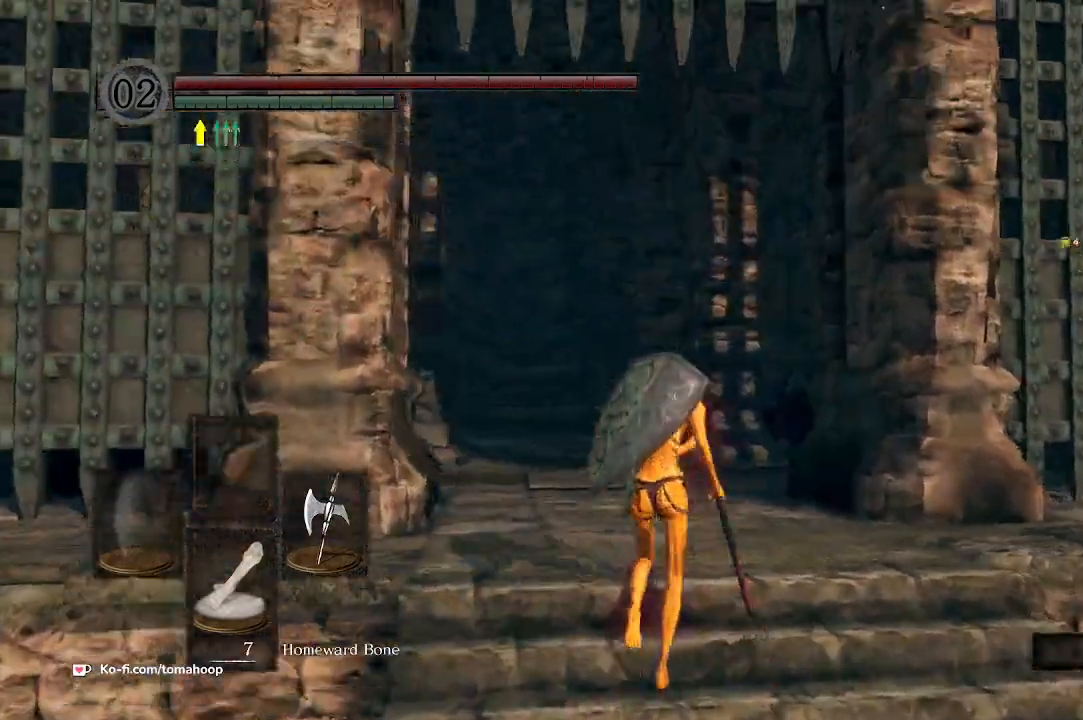
{"buttons": [], "left_stick": "center", "right_stick": "down-left", "events": [[33, "R1", "up"], [33, "right_stick", "left"], [67, "left_stick", "center"], [300, "right_stick", "center"], [400, "right_stick", "left"], [500, "right_stick", "down-left"]]}
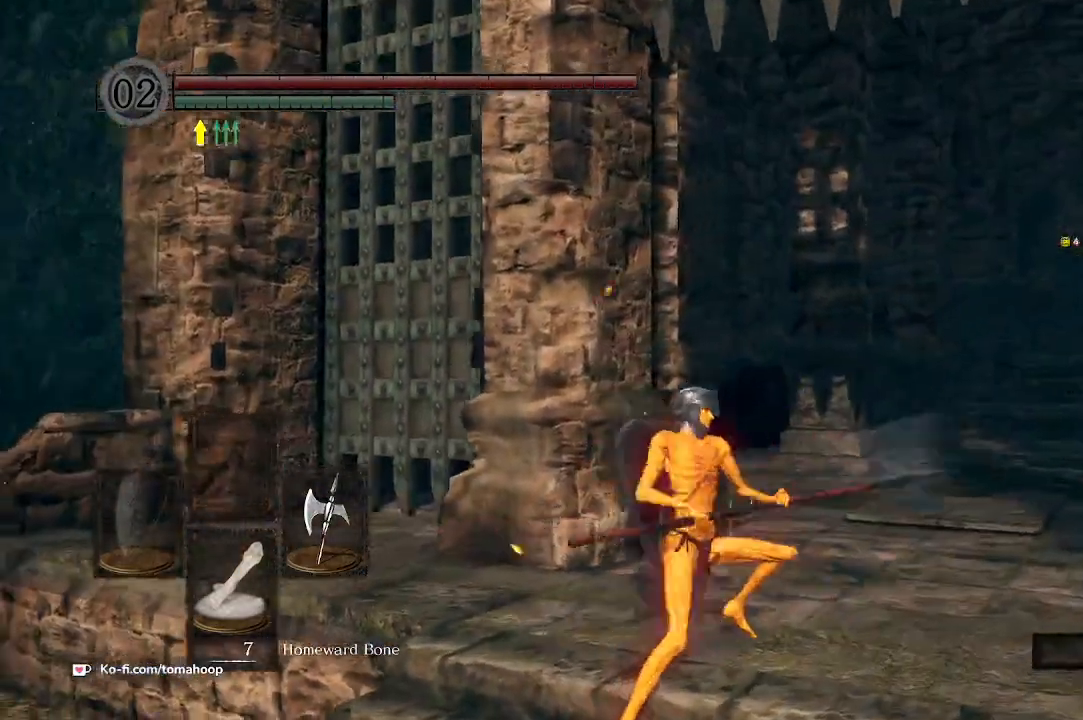
{"buttons": [], "left_stick": "center", "right_stick": "down", "events": [[200, "right_stick", "center"], [300, "right_stick", "down"]]}